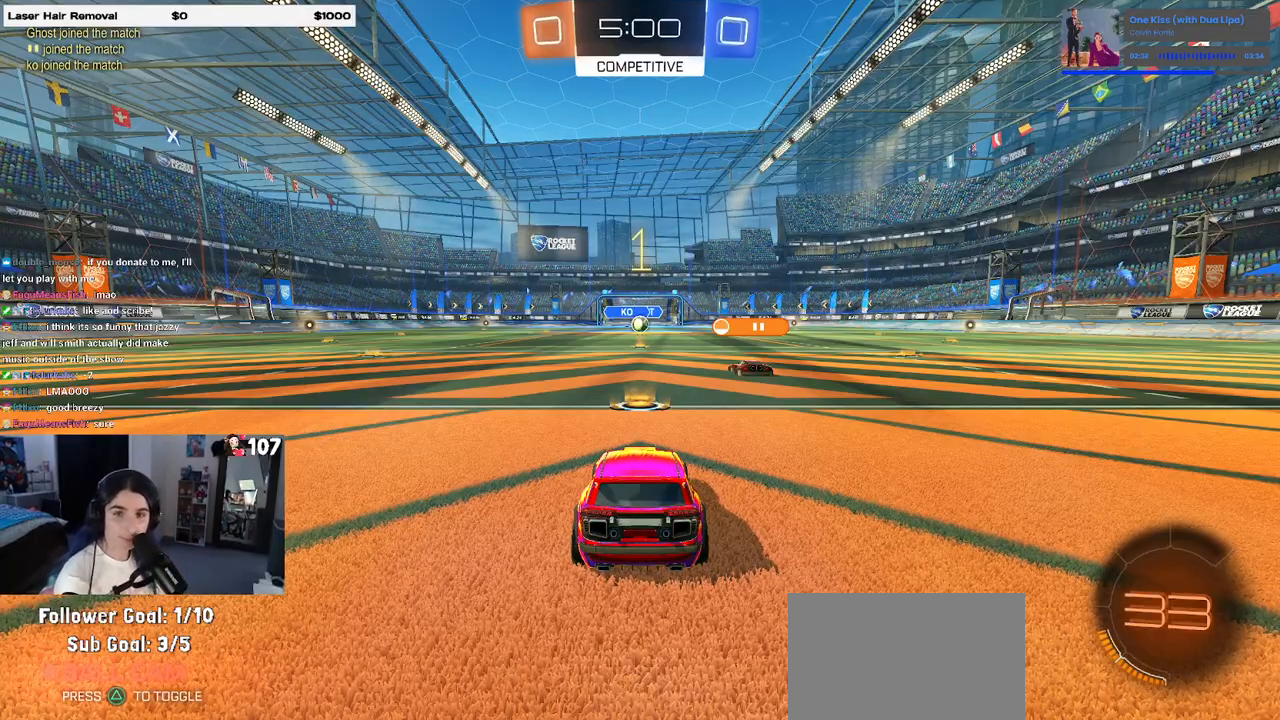
Gameplay with a controller (PlayStation layout); each line is a JSON object with the inputs held at the frame after it. "events" lists button and stick changes between this image and that frame as [ms after this image, input, new state], when the widget could be followed in between. Not read: R2.
{"buttons": [], "left_stick": "center", "right_stick": "center", "events": []}
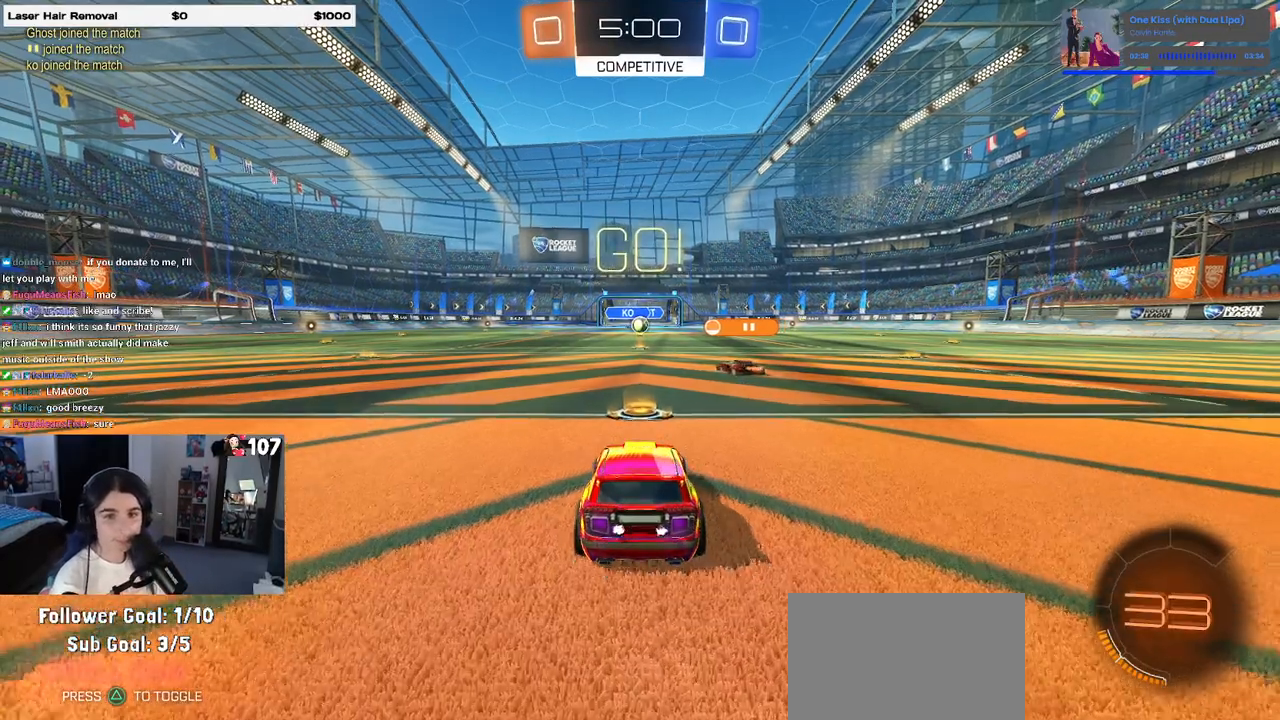
{"buttons": [], "left_stick": "up-left", "right_stick": "center", "events": [[283, "left_stick", "right"], [417, "CROSS", "down"], [450, "left_stick", "up"], [500, "CROSS", "up"], [500, "left_stick", "up-left"]]}
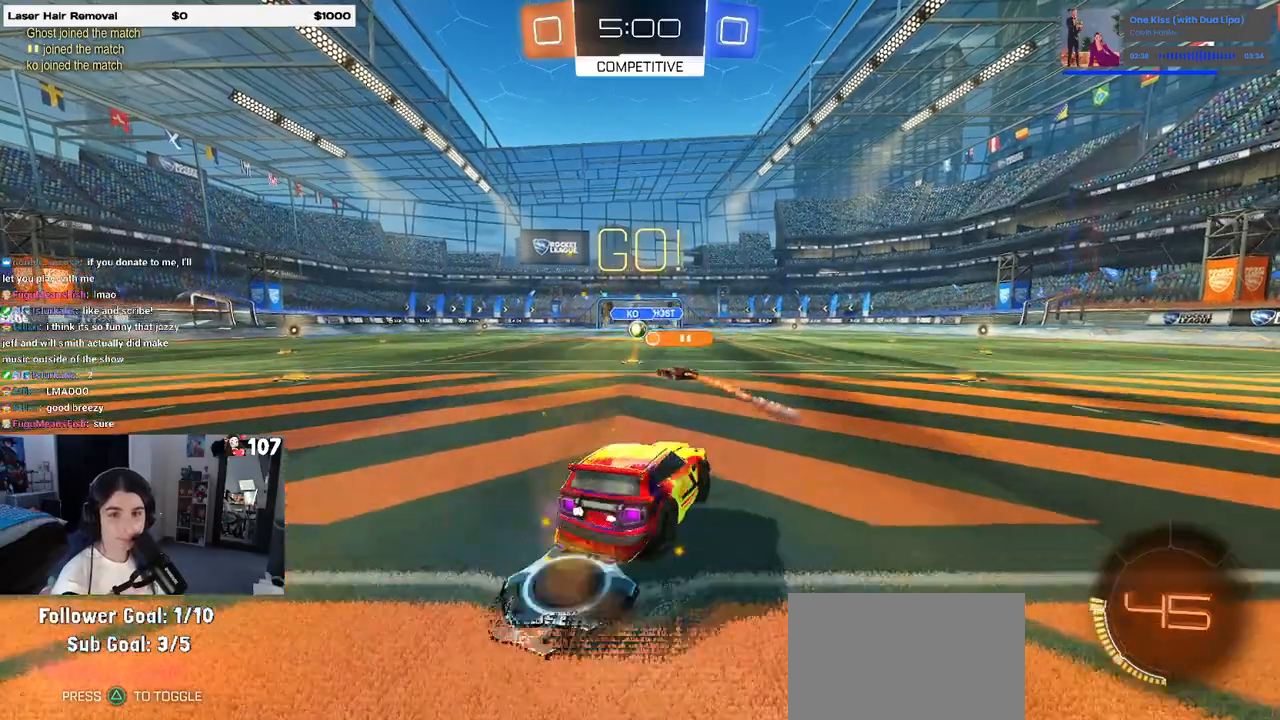
{"buttons": ["SQUARE"], "left_stick": "down-left", "right_stick": "center", "events": [[67, "CROSS", "down"], [117, "SQUARE", "down"], [133, "CROSS", "up"], [167, "left_stick", "down"], [317, "left_stick", "down-left"]]}
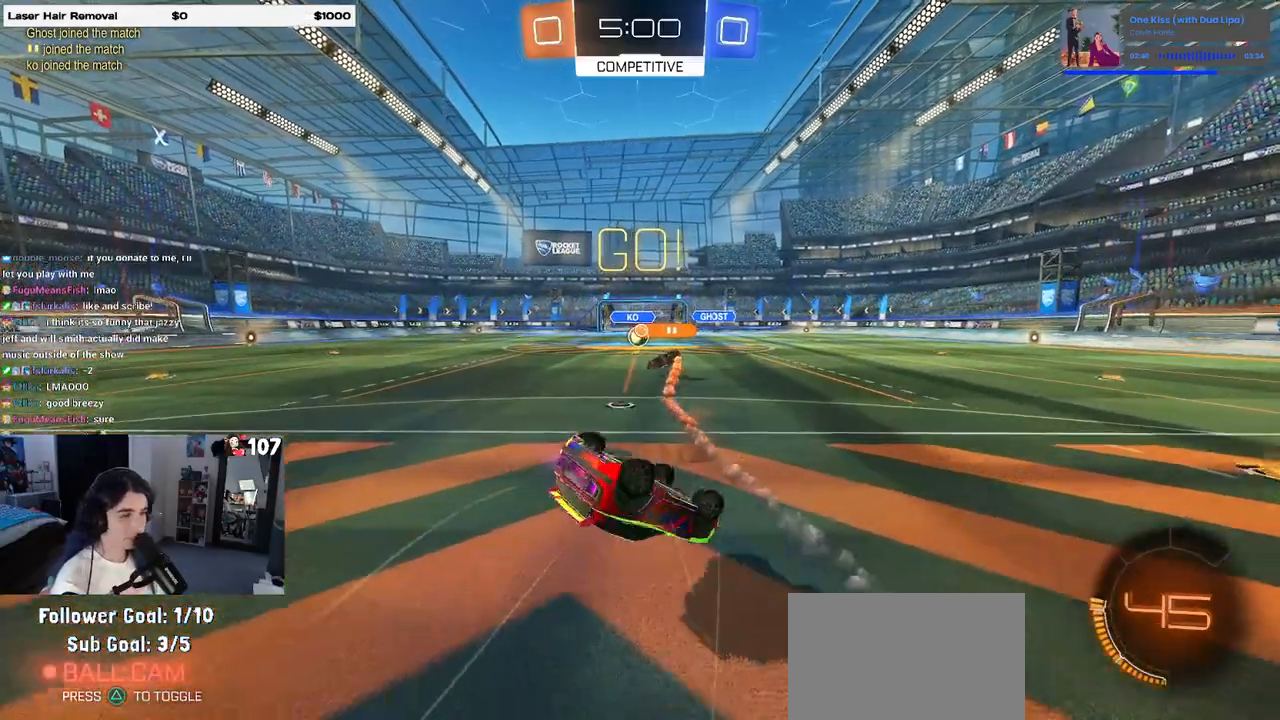
{"buttons": [], "left_stick": "center", "right_stick": "center", "events": [[467, "SQUARE", "up"], [500, "left_stick", "center"]]}
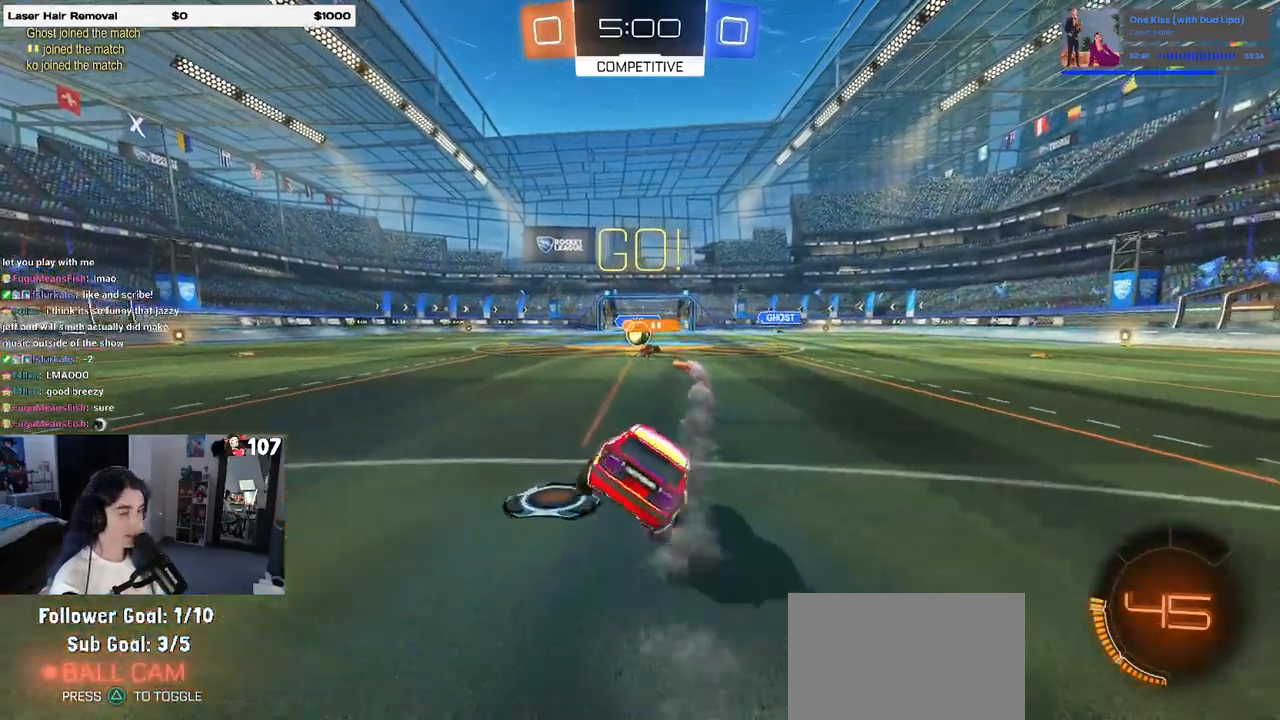
{"buttons": [], "left_stick": "center", "right_stick": "center", "events": []}
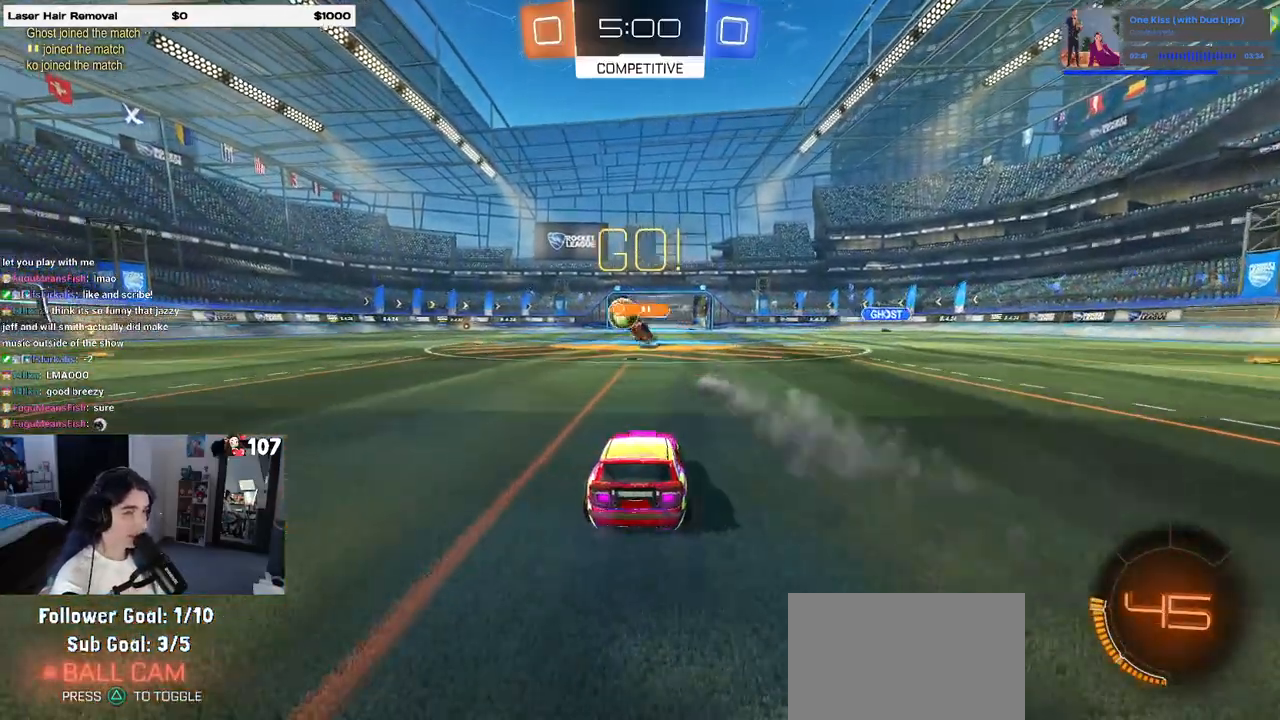
{"buttons": ["R1"], "left_stick": "left", "right_stick": "center", "events": [[100, "left_stick", "left"], [217, "R1", "down"]]}
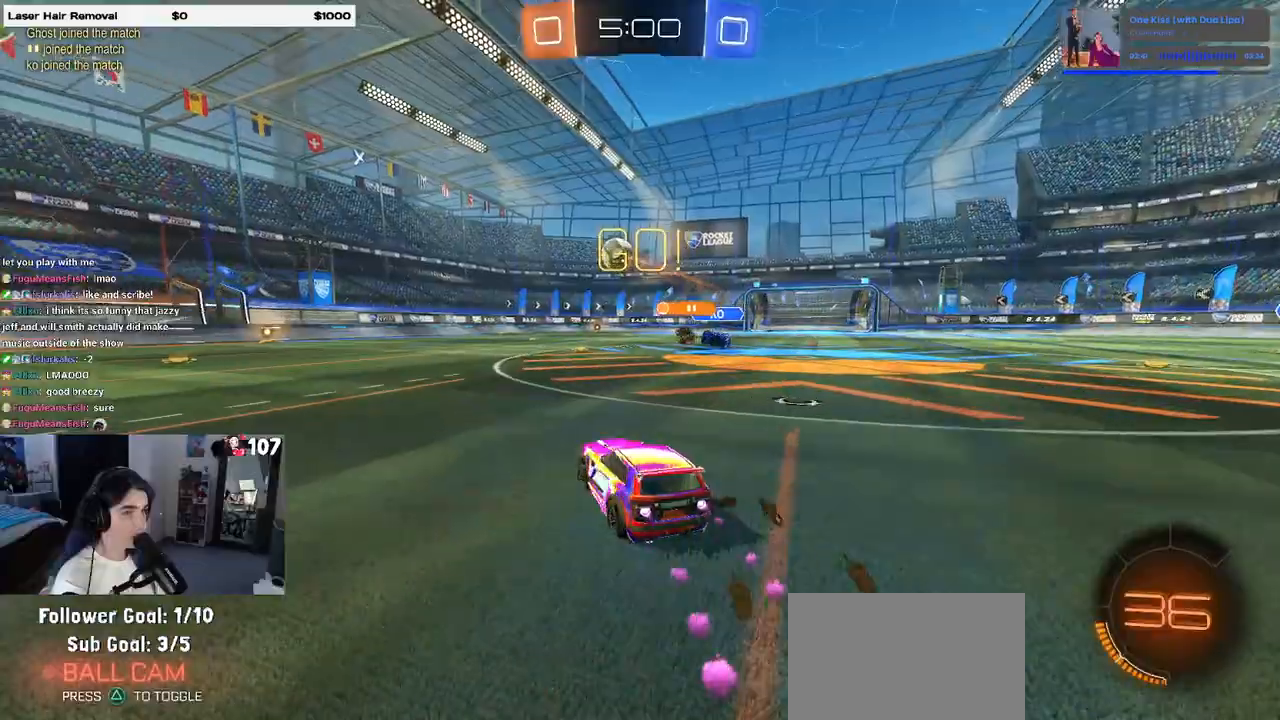
{"buttons": ["R1"], "left_stick": "center", "right_stick": "center", "events": [[183, "left_stick", "center"]]}
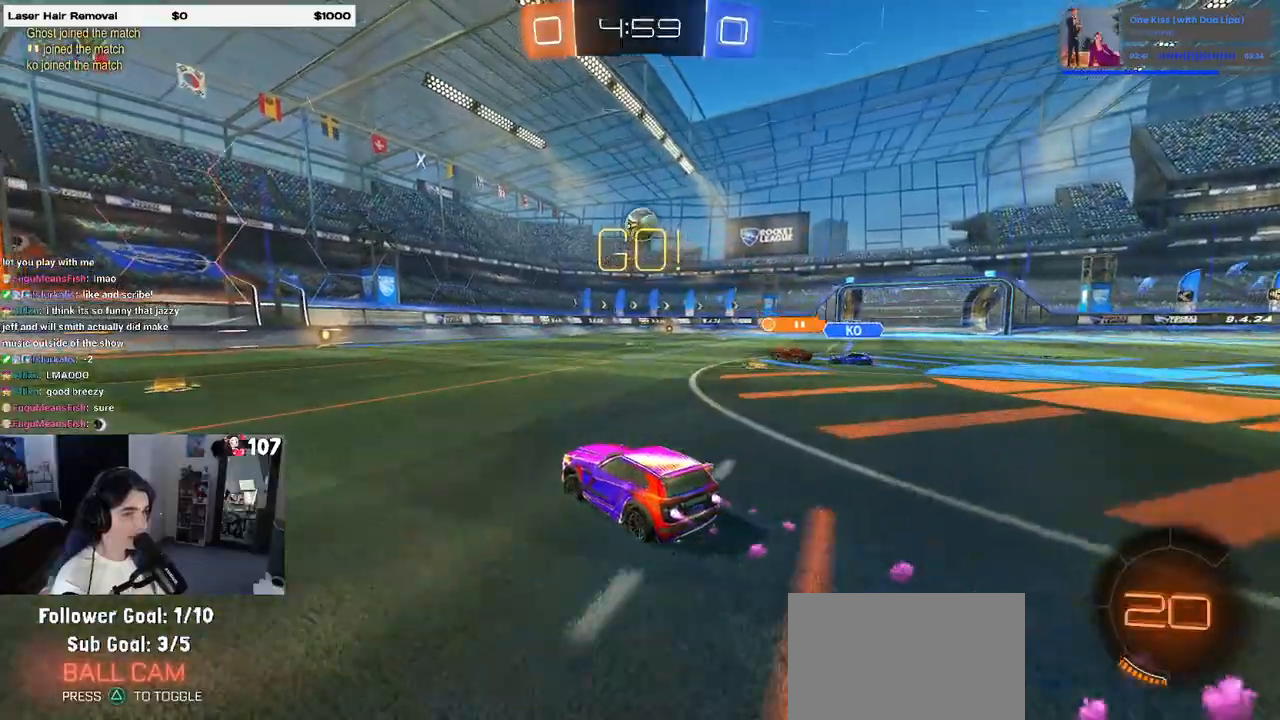
{"buttons": [], "left_stick": "right", "right_stick": "center", "events": [[67, "left_stick", "left"], [183, "left_stick", "center"], [350, "R1", "up"], [400, "left_stick", "right"]]}
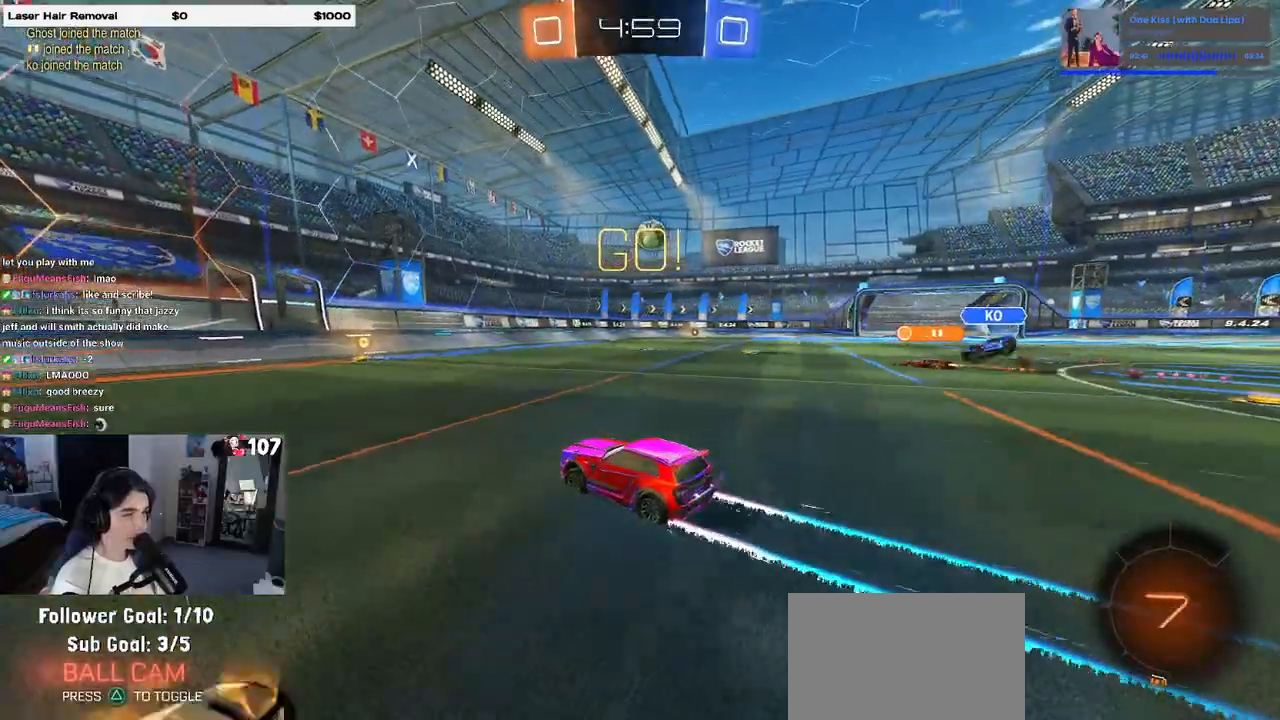
{"buttons": [], "left_stick": "right", "right_stick": "center", "events": [[50, "left_stick", "center"], [267, "left_stick", "right"]]}
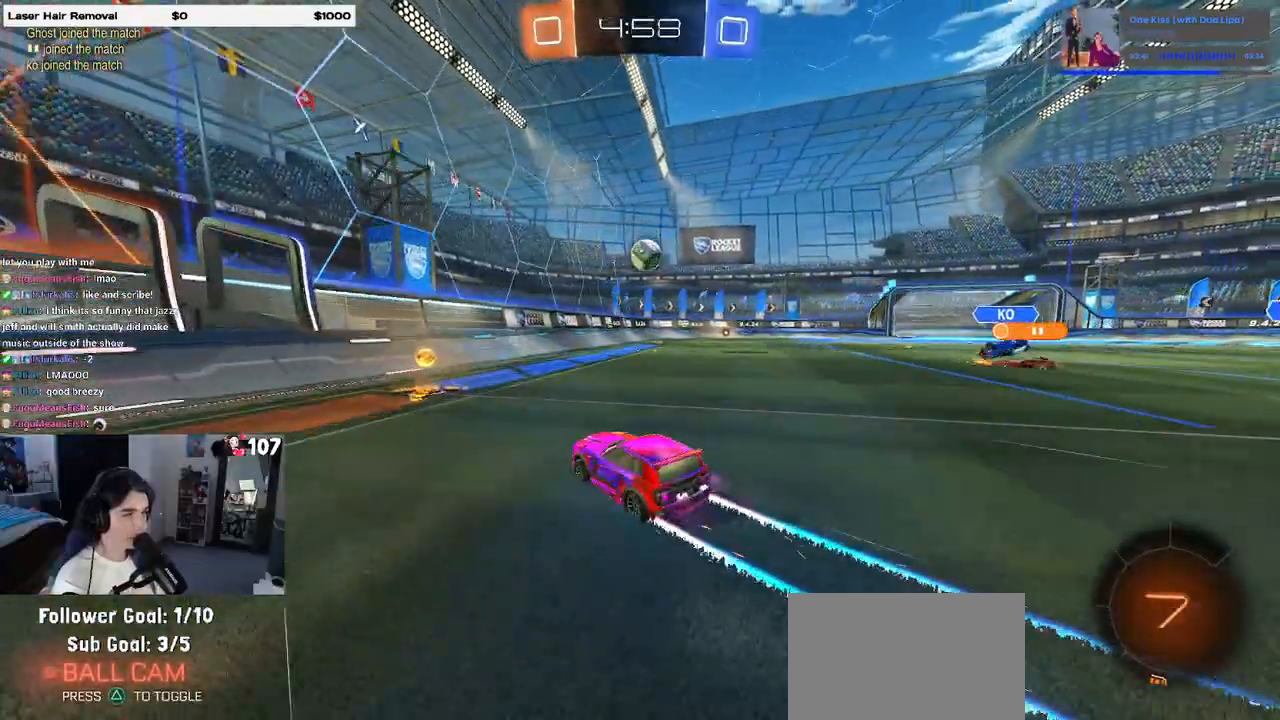
{"buttons": ["SQUARE"], "left_stick": "right", "right_stick": "center", "events": [[133, "left_stick", "center"], [283, "left_stick", "right"], [417, "SQUARE", "down"]]}
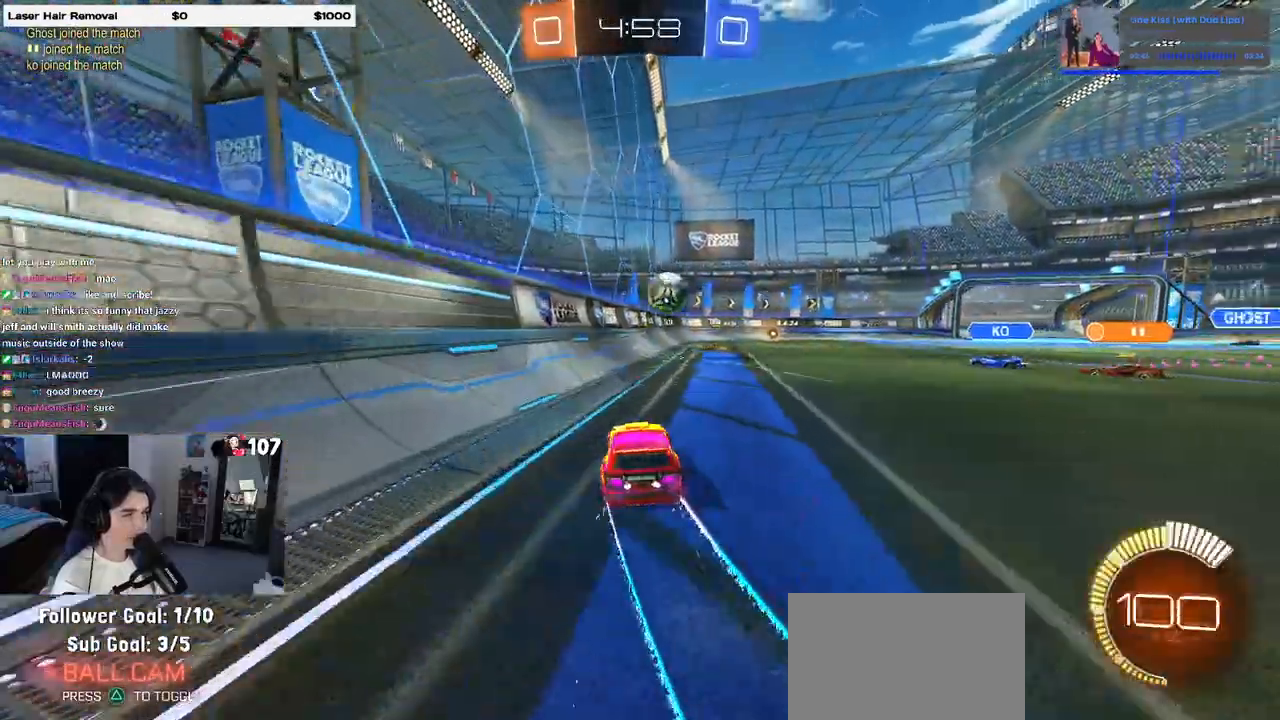
{"buttons": ["L2"], "left_stick": "center", "right_stick": "center", "events": [[100, "SQUARE", "up"], [267, "left_stick", "center"], [450, "L2", "down"]]}
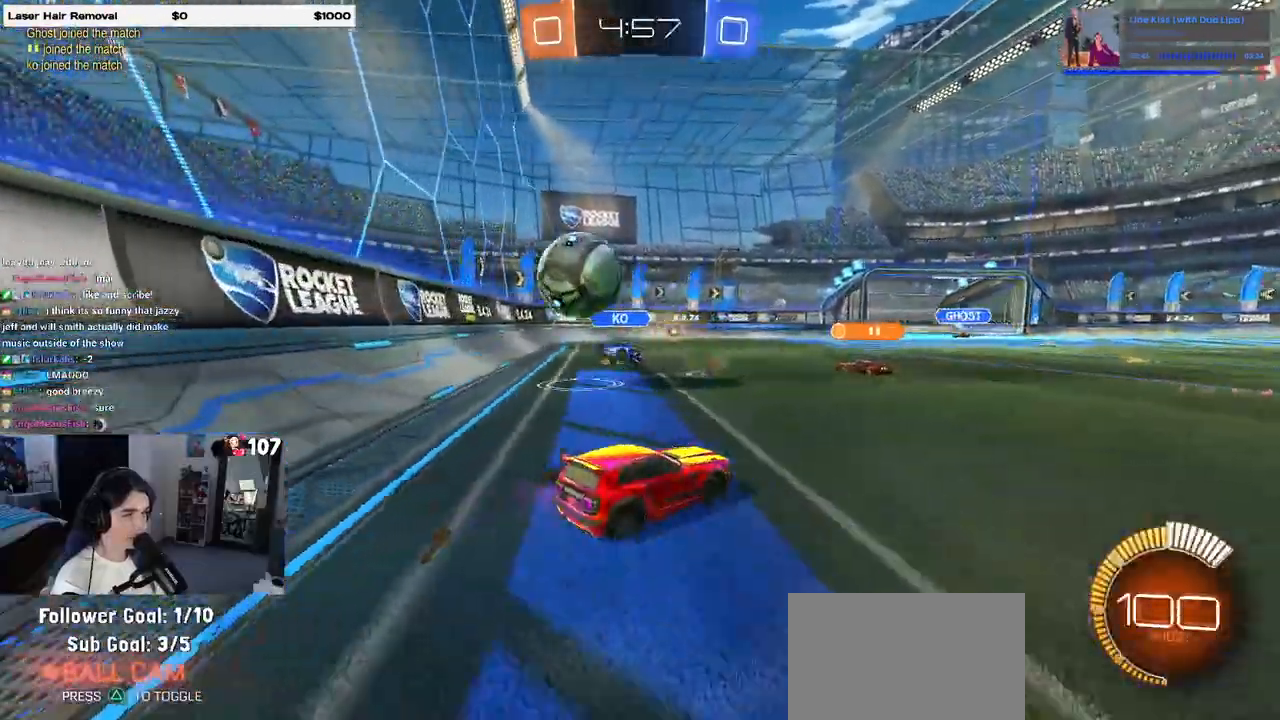
{"buttons": [], "left_stick": "right", "right_stick": "center", "events": [[217, "left_stick", "right"], [267, "L2", "up"]]}
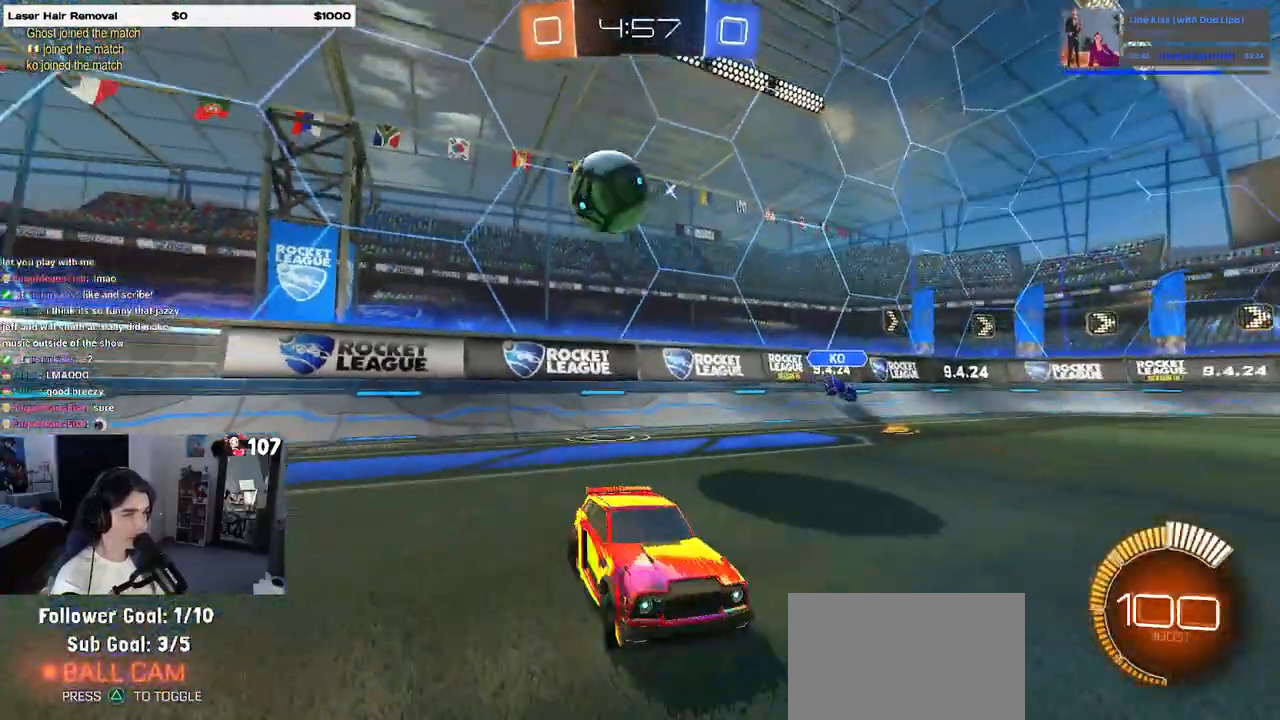
{"buttons": [], "left_stick": "right", "right_stick": "center", "events": []}
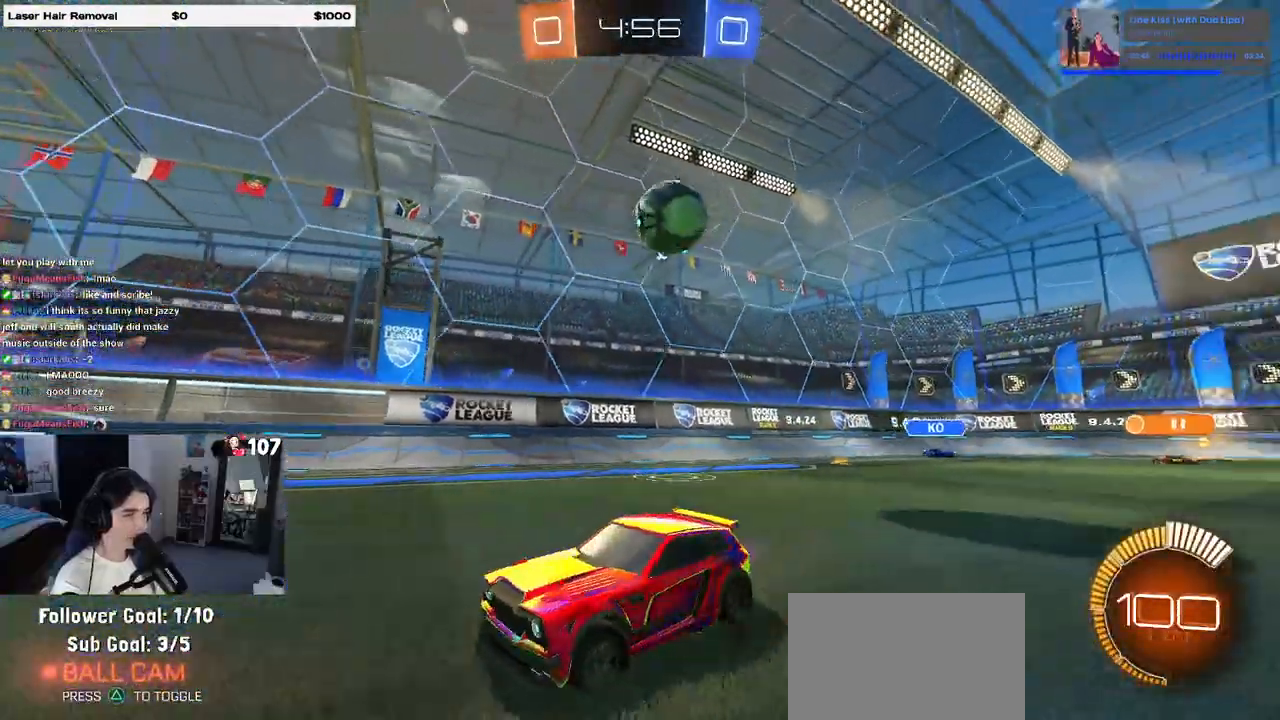
{"buttons": [], "left_stick": "left", "right_stick": "center", "events": [[167, "left_stick", "center"], [217, "left_stick", "left"]]}
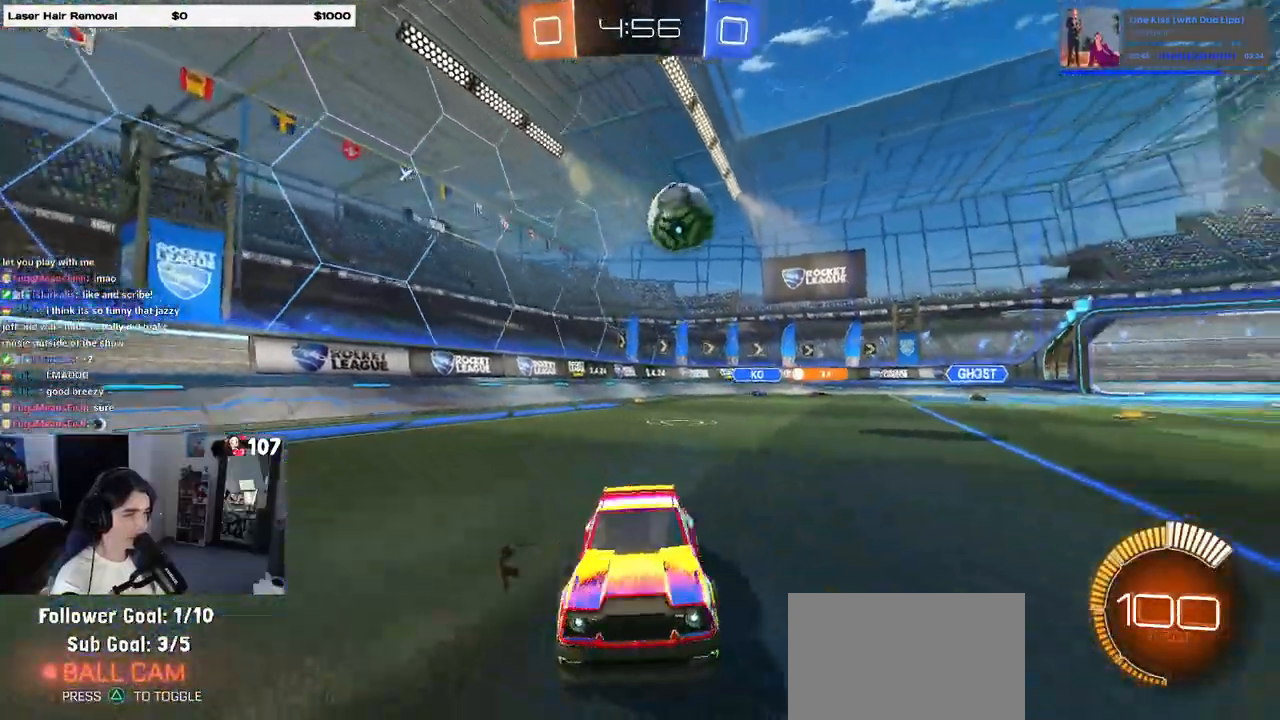
{"buttons": ["R1"], "left_stick": "right", "right_stick": "center", "events": [[267, "left_stick", "right"], [300, "R1", "down"]]}
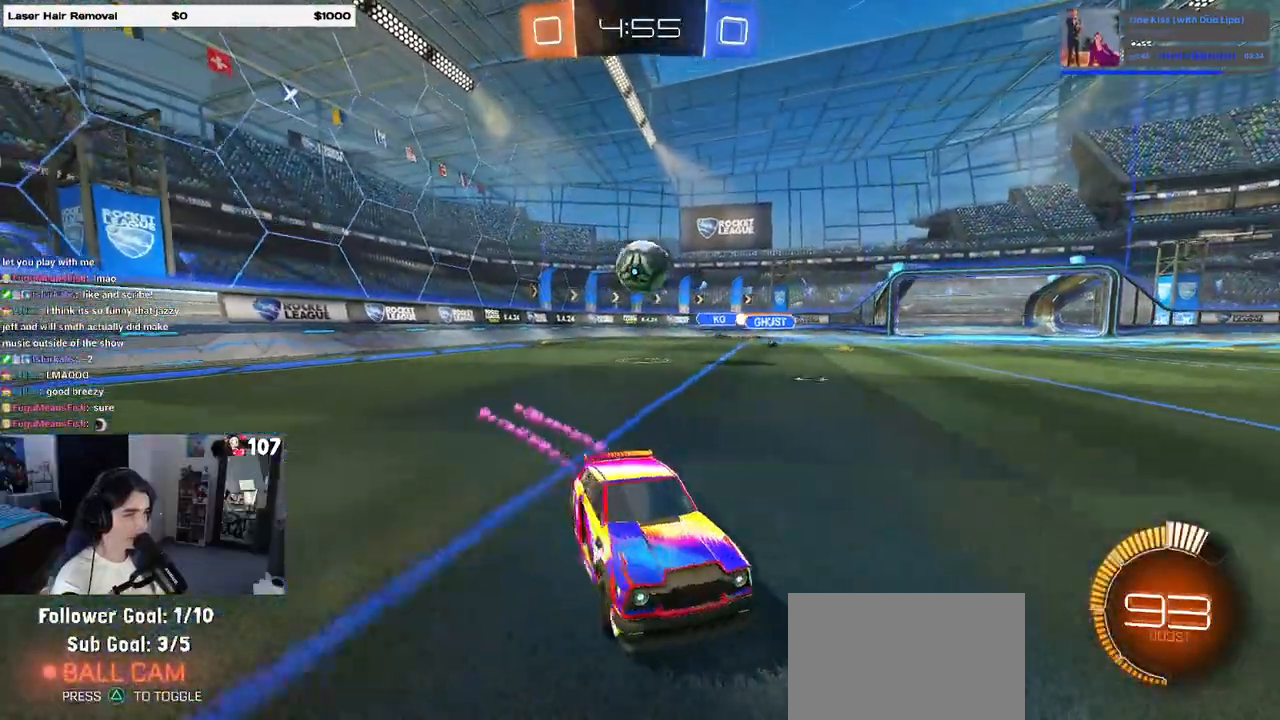
{"buttons": ["R1"], "left_stick": "center", "right_stick": "center", "events": [[233, "left_stick", "center"]]}
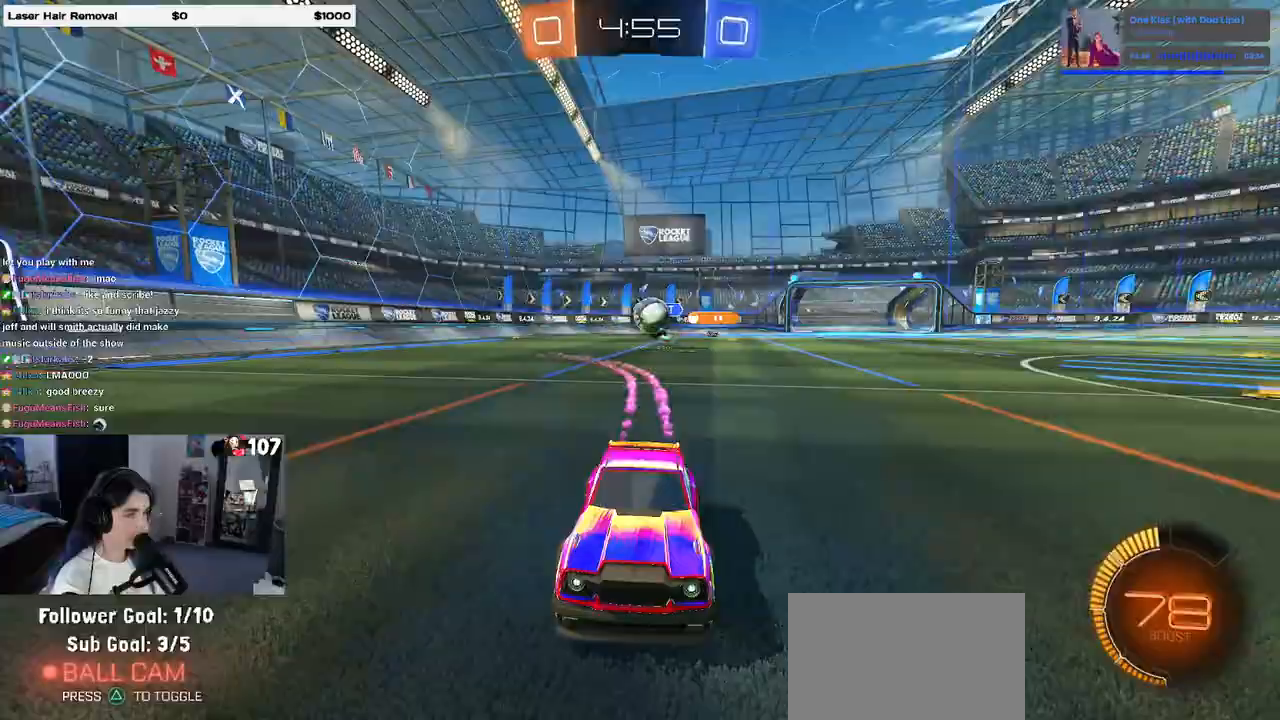
{"buttons": ["L2"], "left_stick": "left", "right_stick": "center", "events": [[50, "R1", "up"], [450, "L2", "down"], [450, "left_stick", "left"]]}
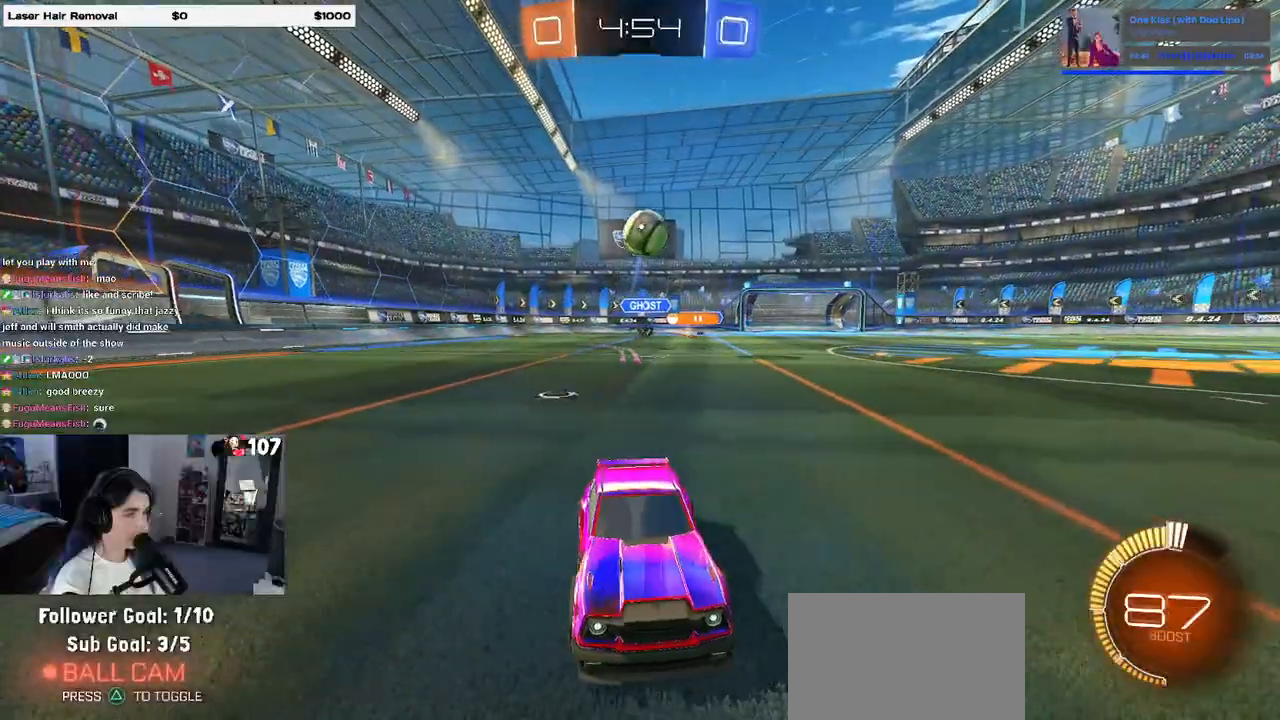
{"buttons": ["L1", "R1"], "left_stick": "down-right", "right_stick": "center", "events": [[50, "CROSS", "down"], [100, "left_stick", "down"], [150, "left_stick", "down-right"], [167, "L2", "up"], [350, "CROSS", "up"], [383, "L1", "down"], [400, "R1", "down"]]}
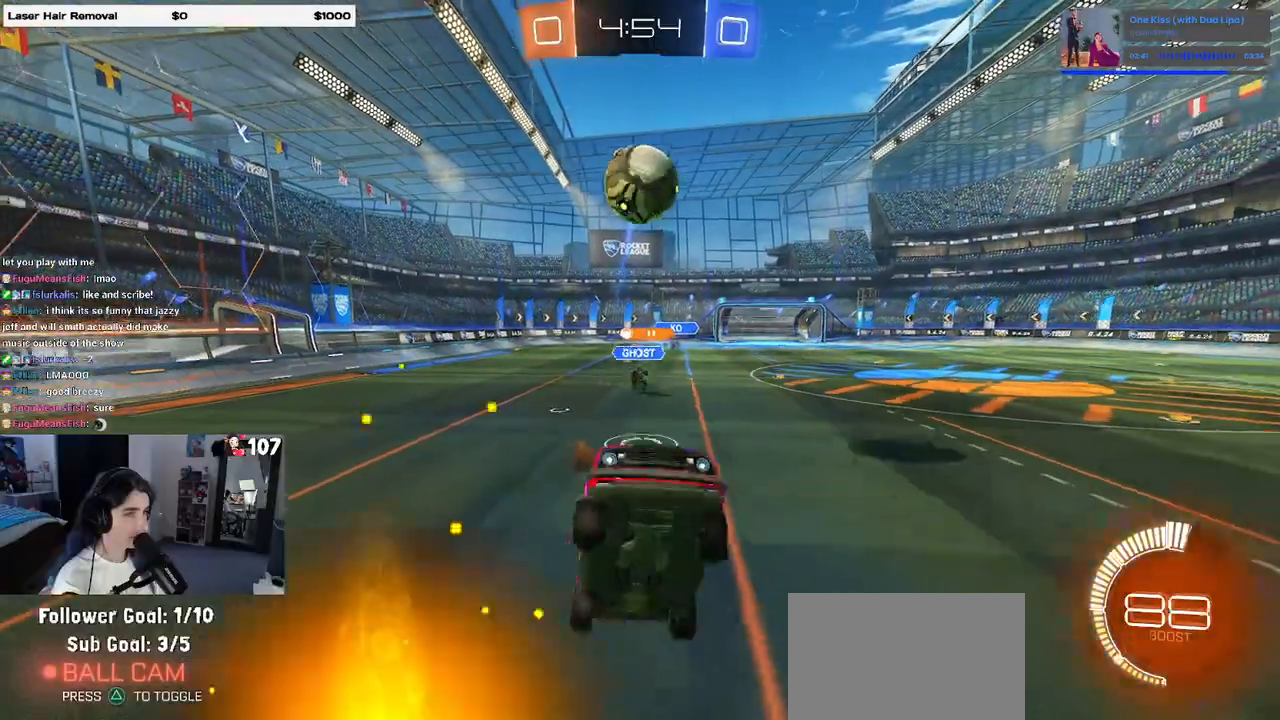
{"buttons": ["L1", "R1"], "left_stick": "up-left", "right_stick": "center", "events": [[100, "left_stick", "up"], [283, "left_stick", "up-left"]]}
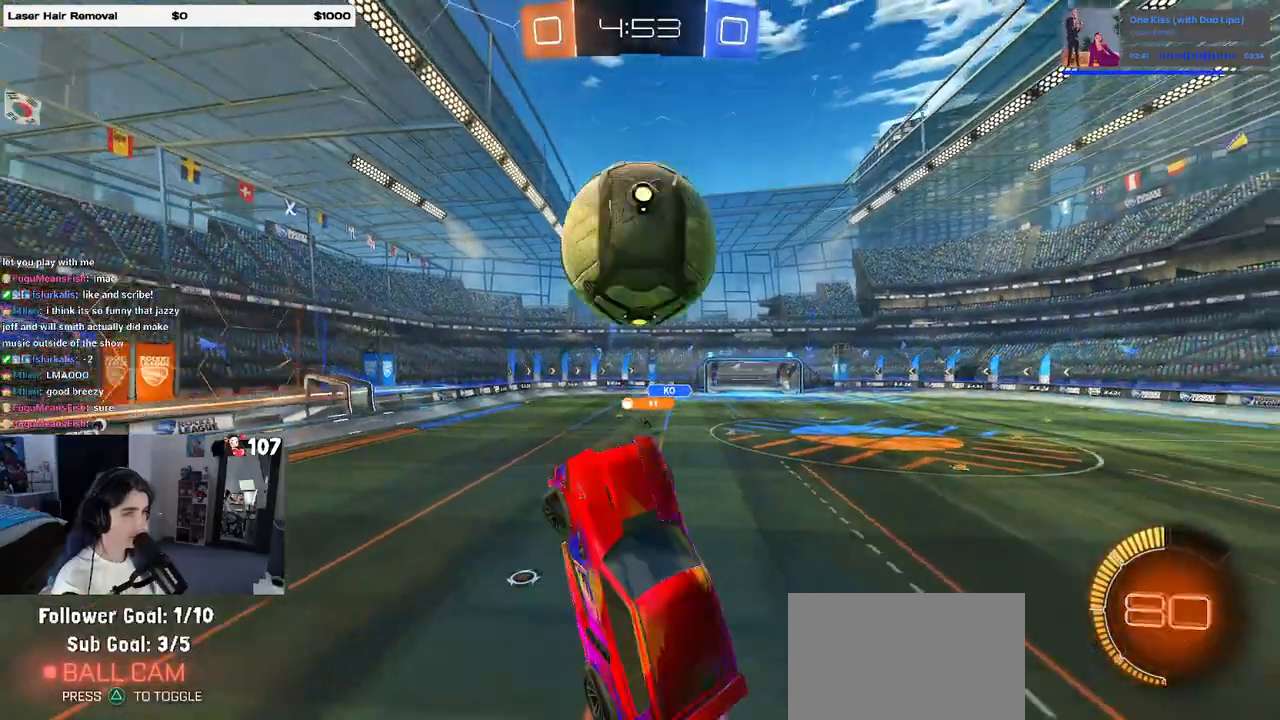
{"buttons": [], "left_stick": "down", "right_stick": "center", "events": [[33, "L1", "up"], [33, "left_stick", "up"], [150, "CROSS", "down"], [233, "CROSS", "up"], [233, "R1", "up"], [233, "left_stick", "down"]]}
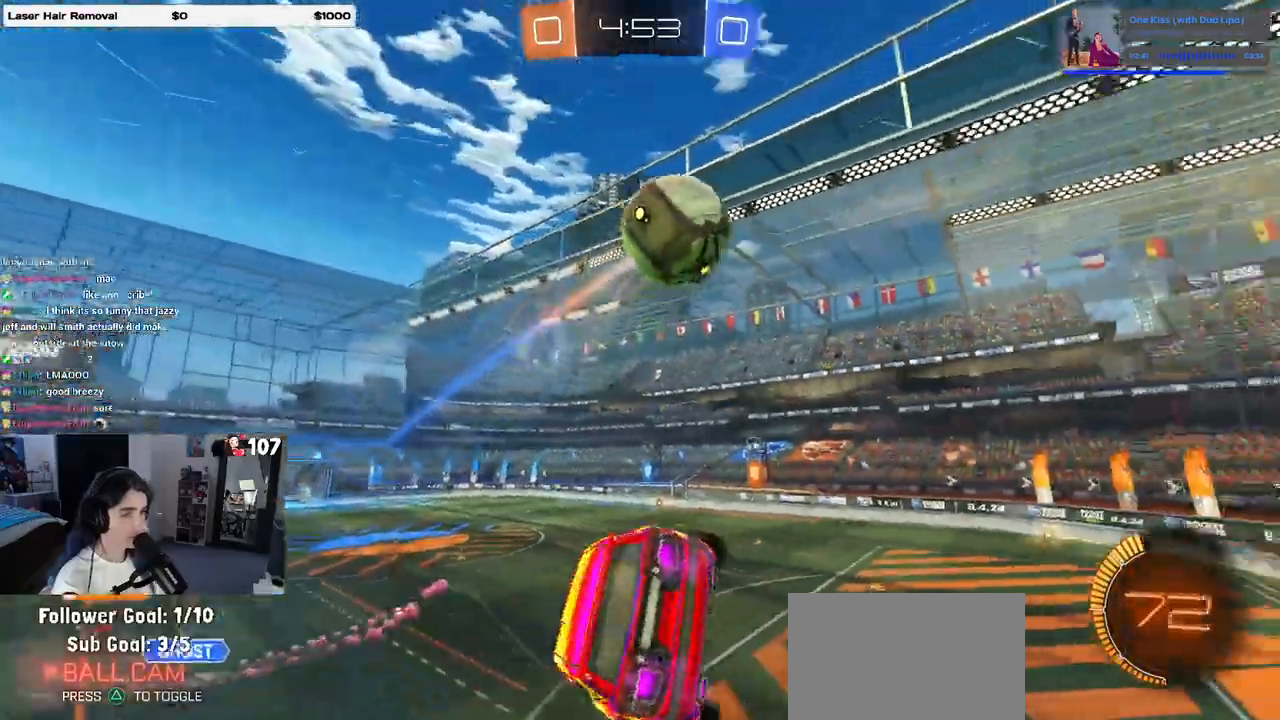
{"buttons": ["SQUARE"], "left_stick": "down-right", "right_stick": "center", "events": [[433, "SQUARE", "down"], [433, "left_stick", "down-right"]]}
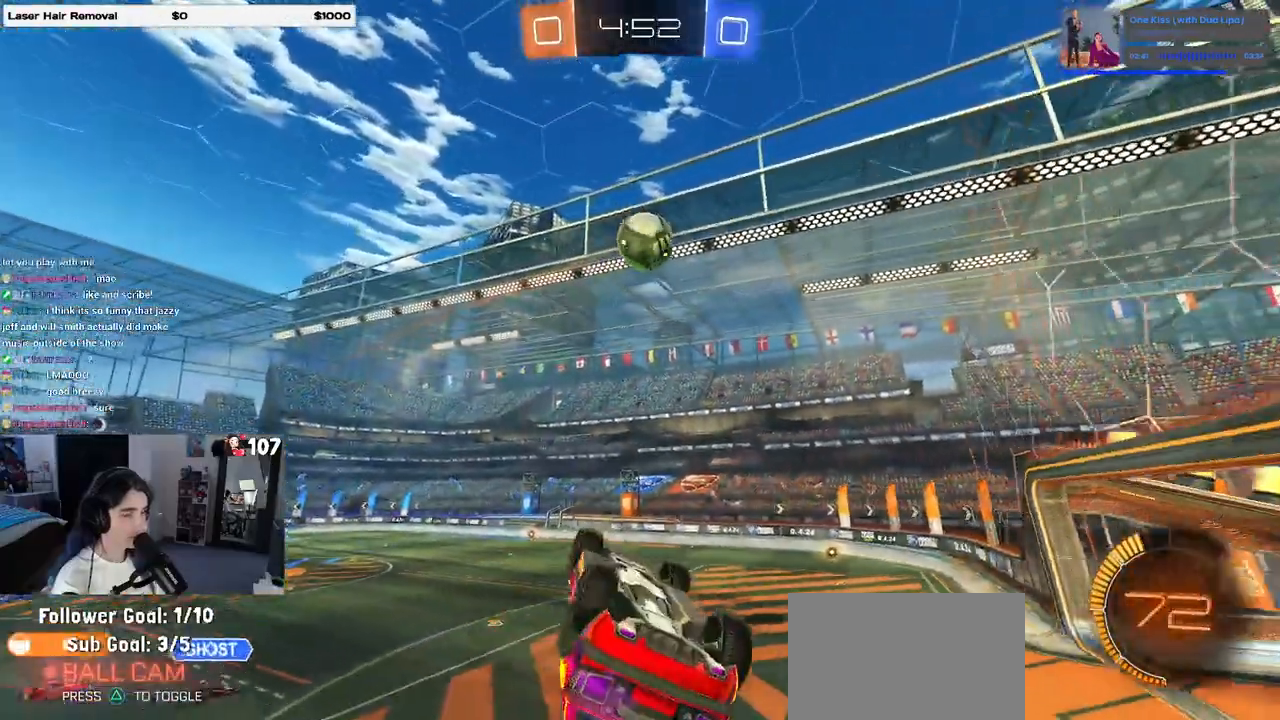
{"buttons": [], "left_stick": "up-left", "right_stick": "center", "events": [[200, "left_stick", "up-right"], [250, "SQUARE", "up"], [300, "left_stick", "up-left"]]}
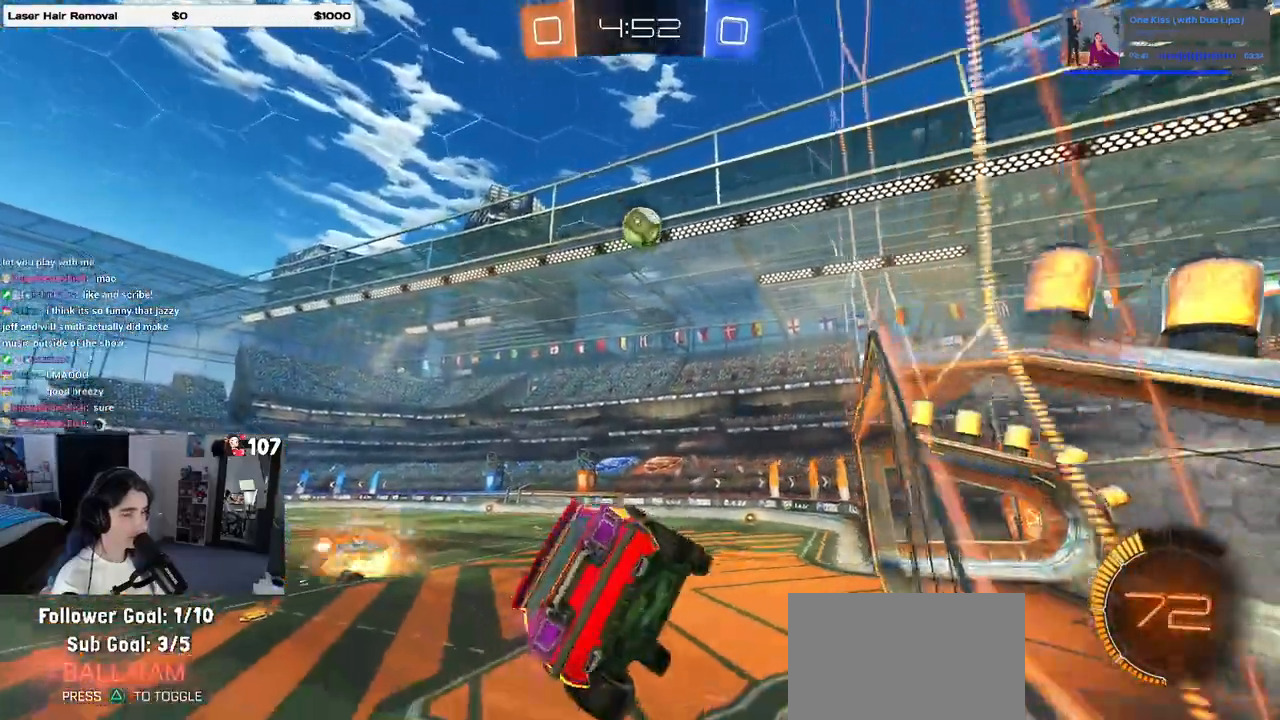
{"buttons": [], "left_stick": "right", "right_stick": "center", "events": [[17, "left_stick", "center"], [400, "left_stick", "right"]]}
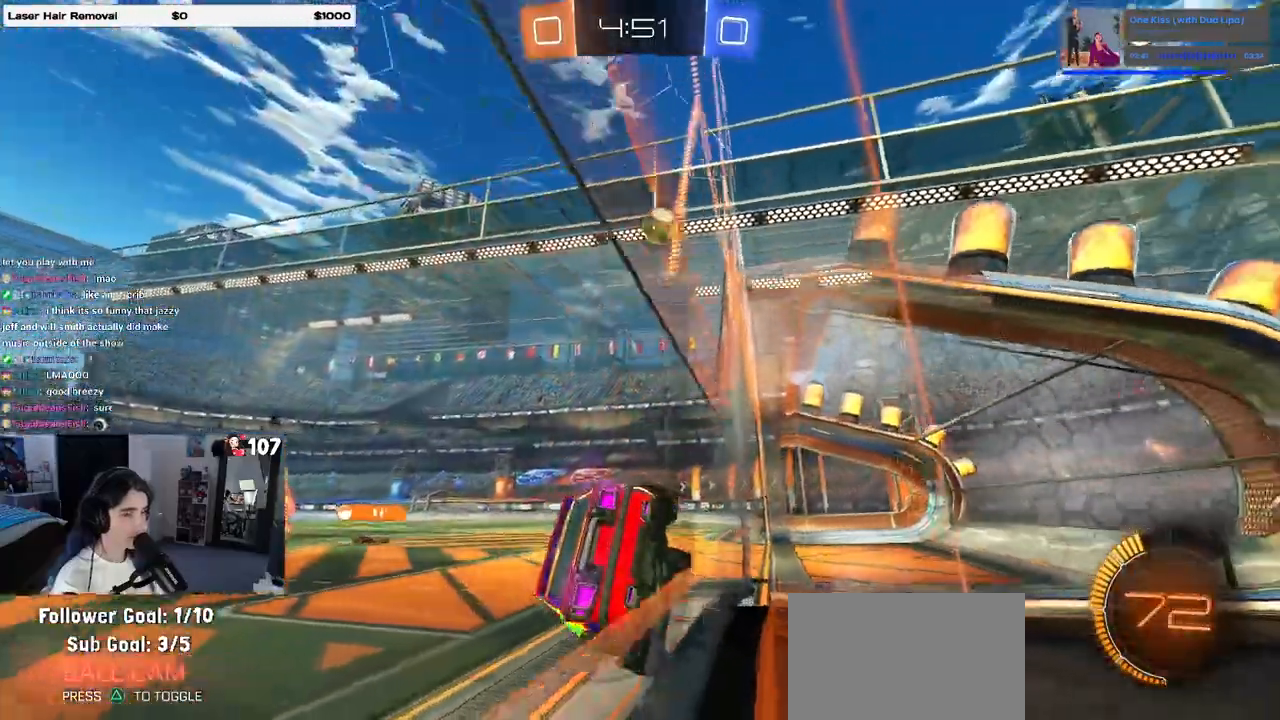
{"buttons": [], "left_stick": "left", "right_stick": "center", "events": [[217, "left_stick", "center"], [467, "left_stick", "left"]]}
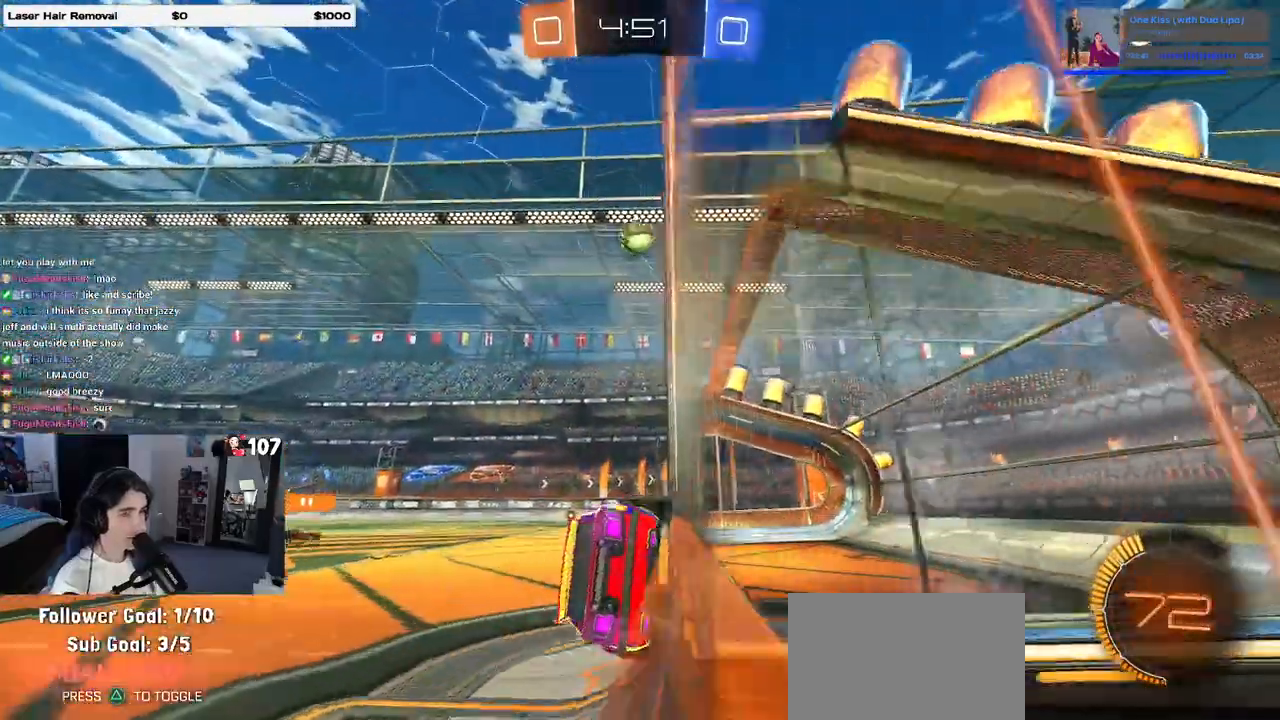
{"buttons": [], "left_stick": "center", "right_stick": "center", "events": [[100, "left_stick", "center"], [167, "SQUARE", "down"], [183, "left_stick", "down-right"], [350, "SQUARE", "up"], [400, "left_stick", "center"]]}